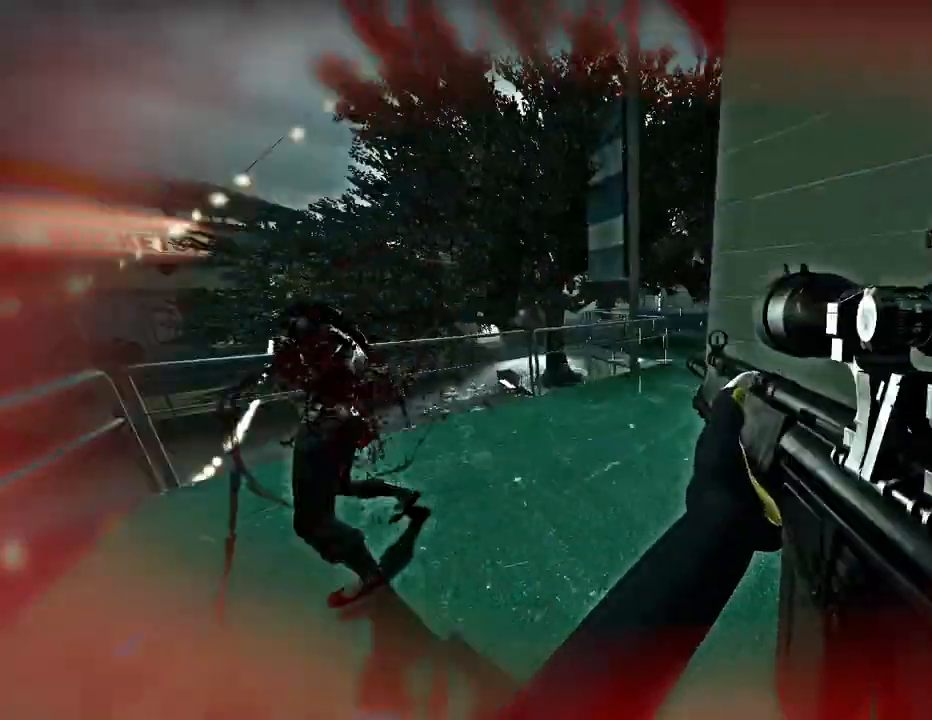
Gameplay with keyboard; each line is a JSON object with the keys held at the frame after it. "events" lists presses ("down") and releases ("up") of "a", "ctrl", "d", "e", "f", "q", "r", "s", "shift", "space", "tab" and "w" between this image and that frame as [ms after this image, input, new state], when the widget could be followed in between. No other keys are recorded. Mouse input is not recorded.
{"keys": ["w"], "events": []}
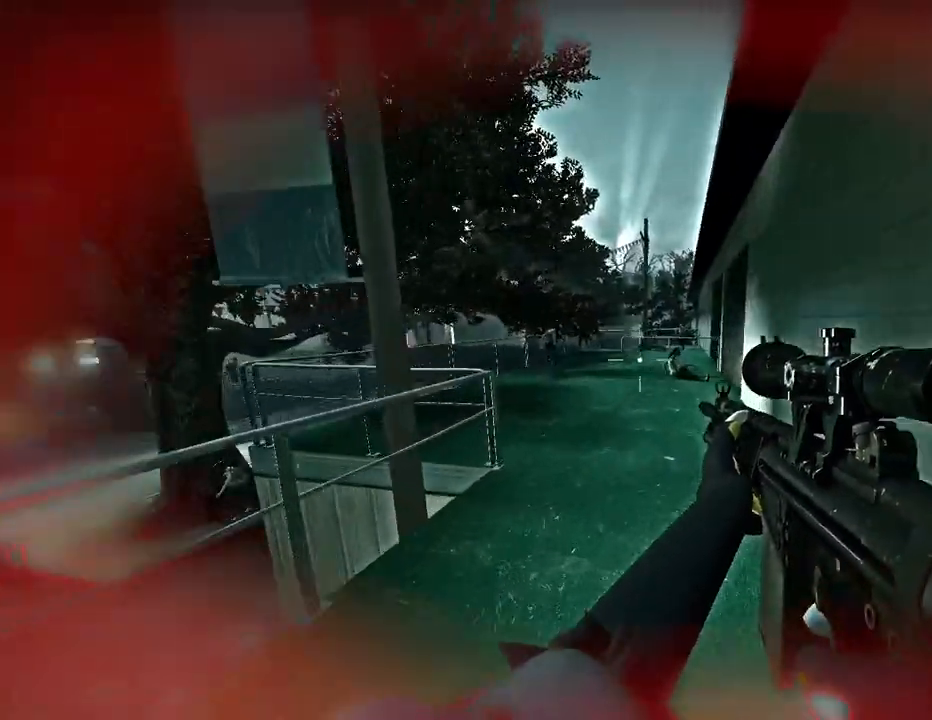
{"keys": ["a", "w"], "events": [[267, "a", "down"]]}
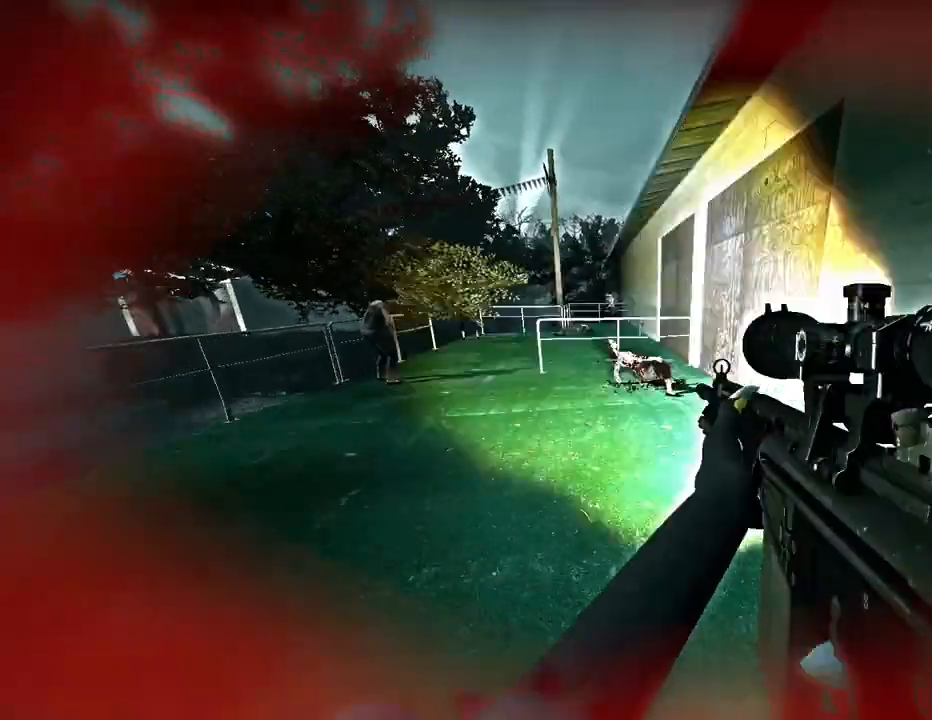
{"keys": ["w"], "events": [[167, "a", "up"]]}
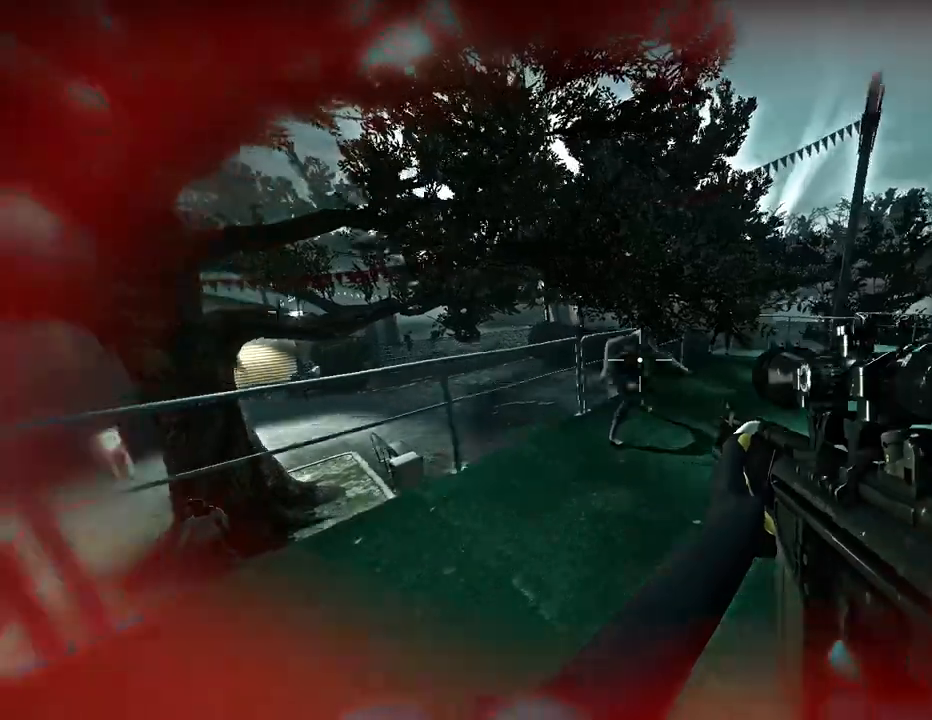
{"keys": ["w"], "events": [[133, "d", "down"], [333, "d", "up"]]}
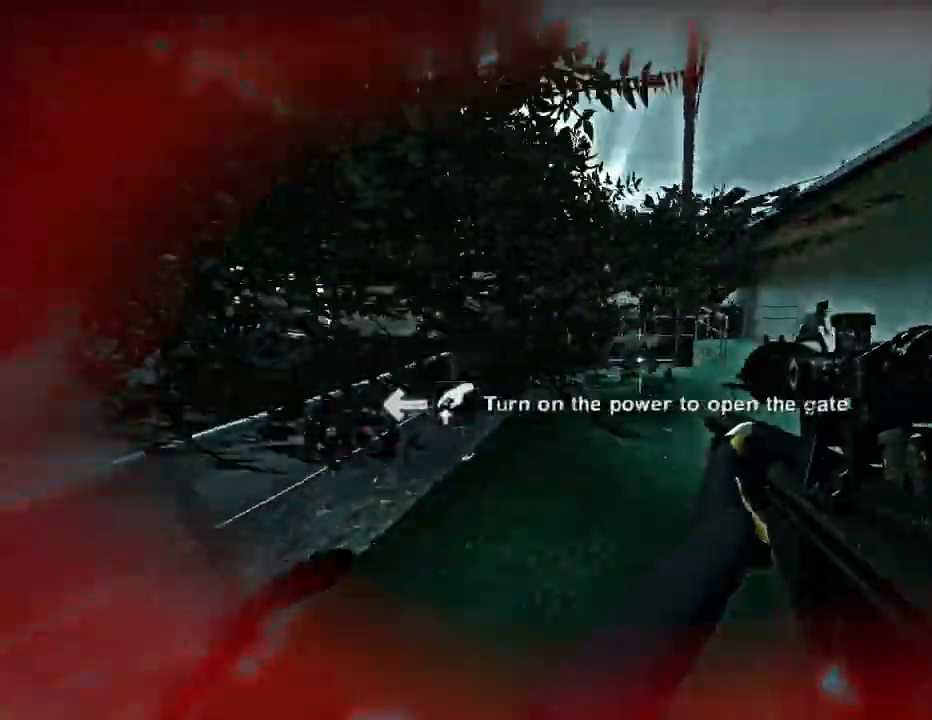
{"keys": ["a", "w"], "events": [[501, "a", "down"]]}
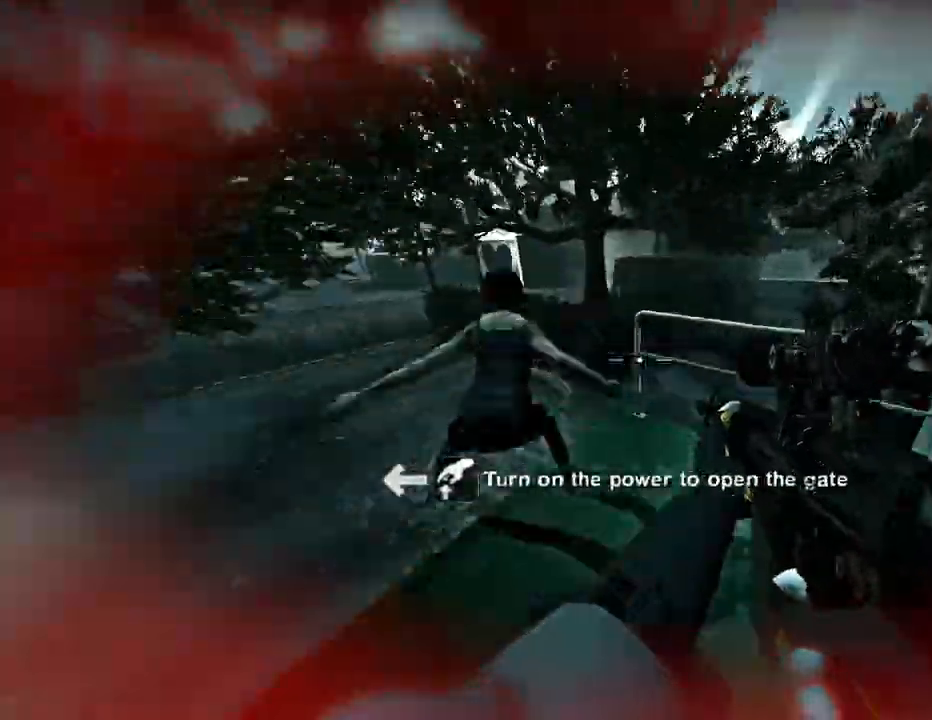
{"keys": ["d", "w"], "events": [[333, "a", "up"], [434, "d", "down"]]}
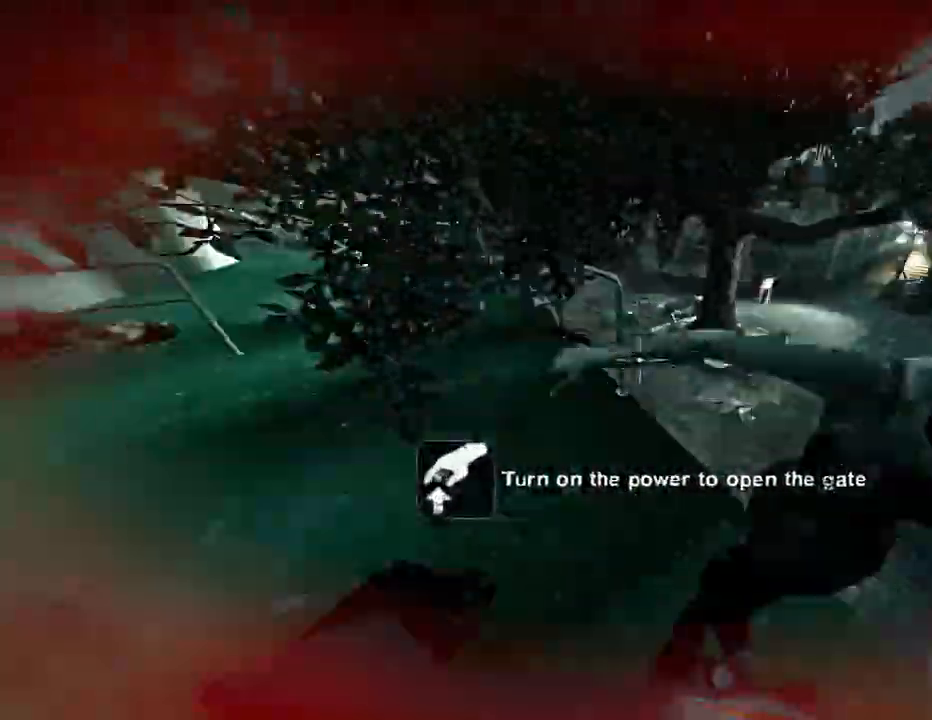
{"keys": ["d", "w"], "events": [[200, "w", "up"], [334, "w", "down"]]}
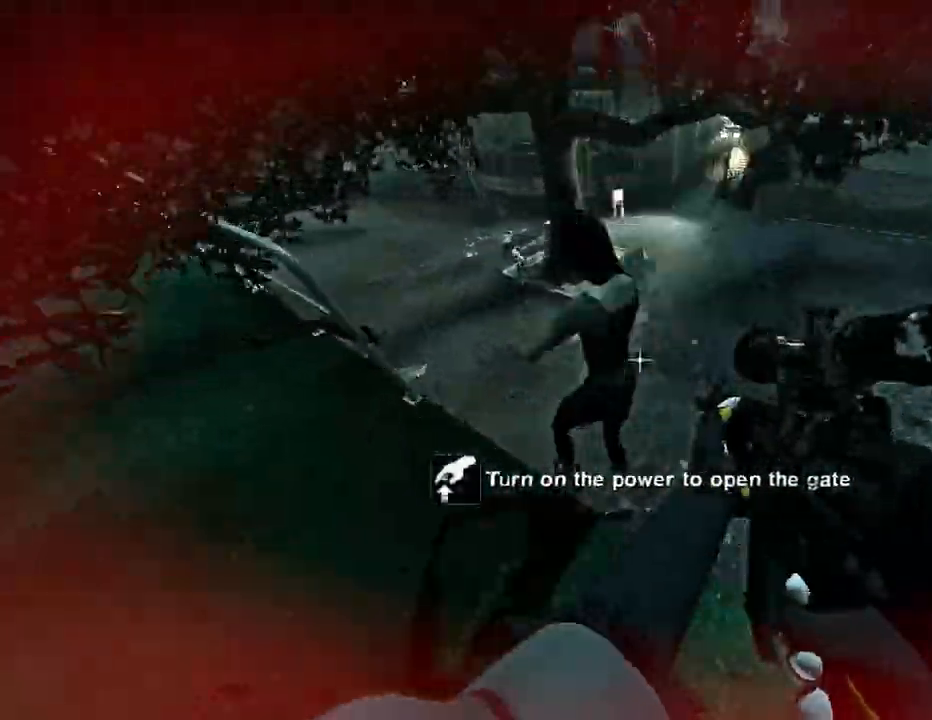
{"keys": ["d", "w"], "events": []}
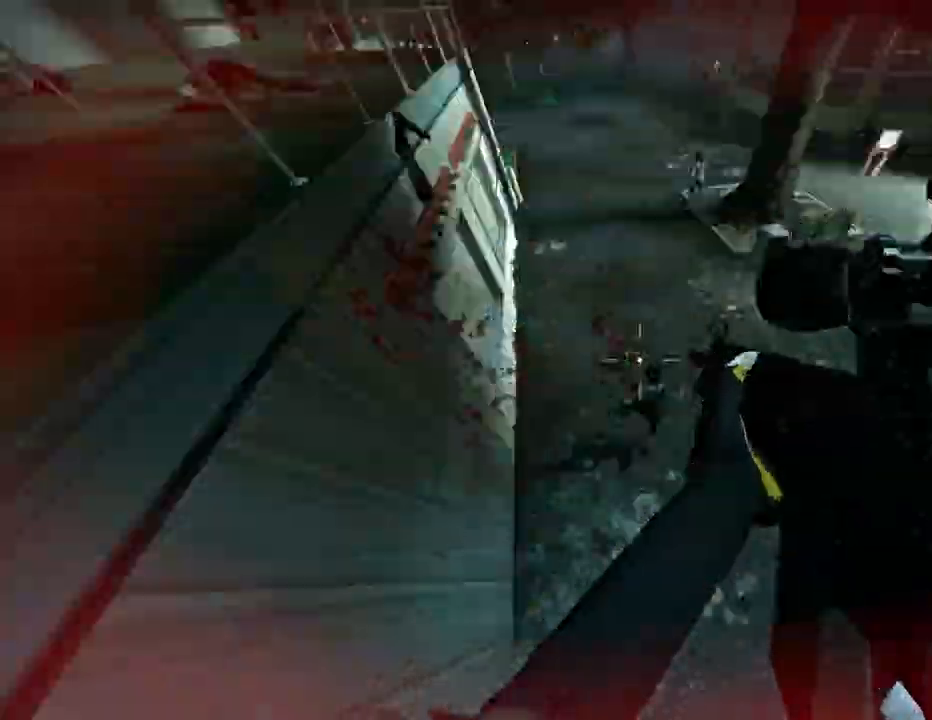
{"keys": ["w"], "events": [[100, "d", "up"]]}
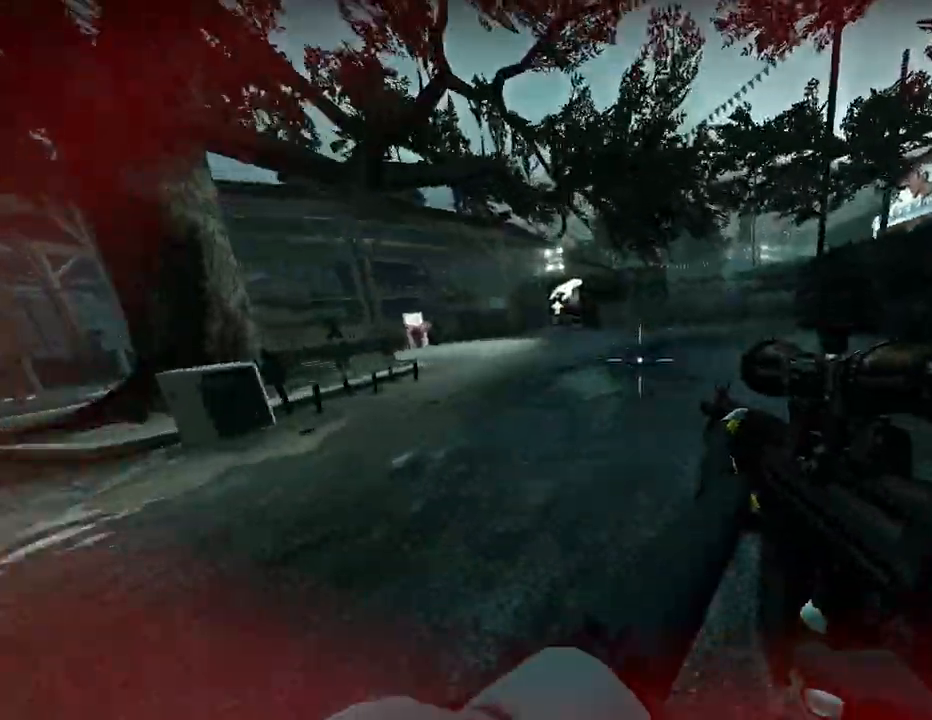
{"keys": ["w"], "events": [[267, "a", "down"], [400, "a", "up"]]}
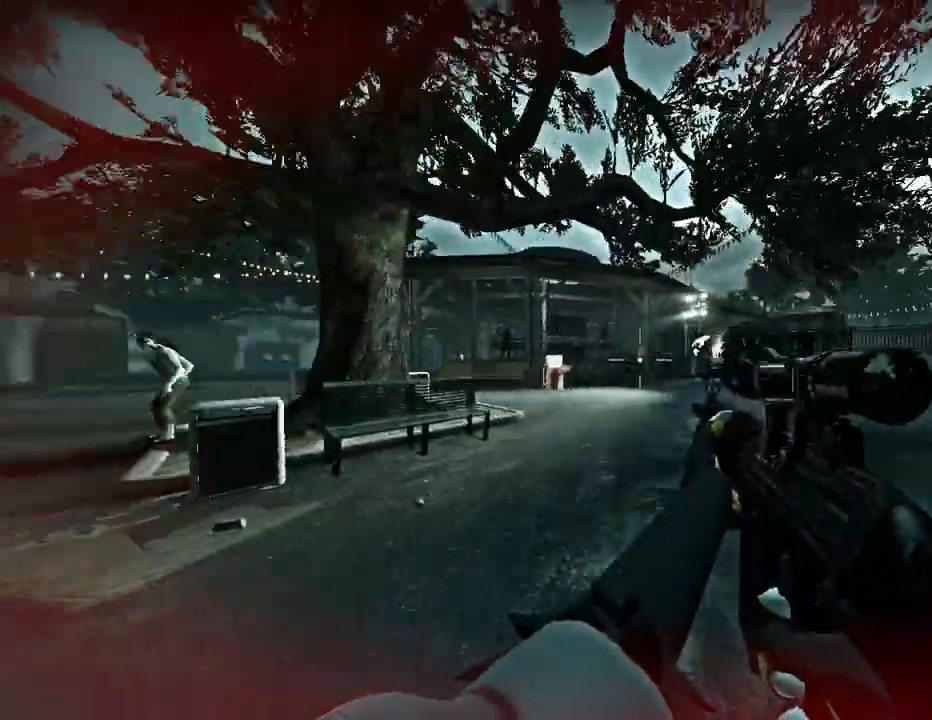
{"keys": ["d", "w"], "events": [[134, "d", "down"]]}
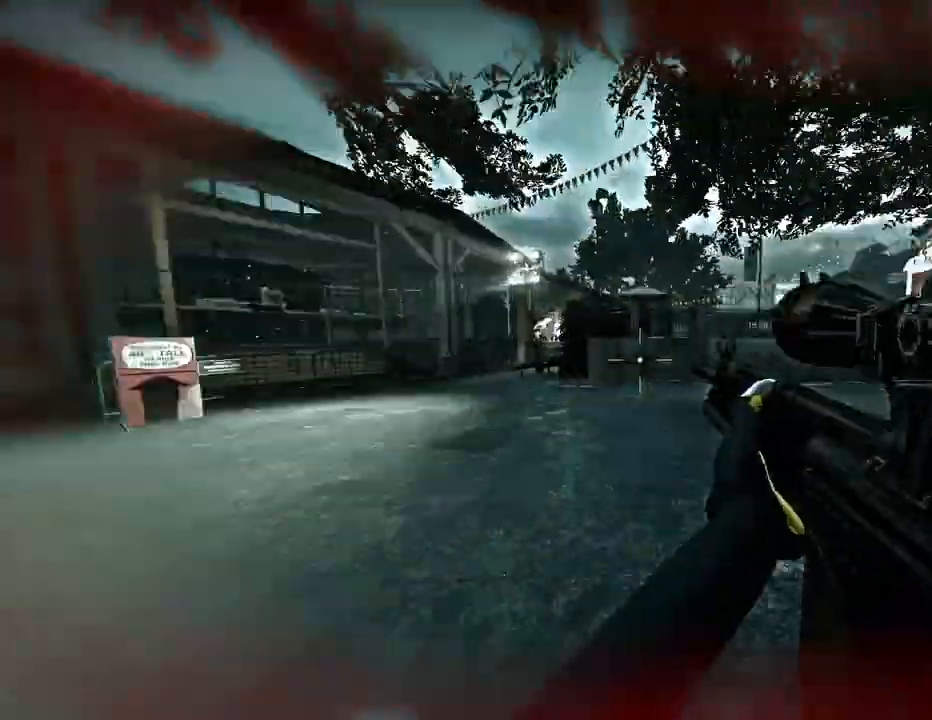
{"keys": ["w"], "events": [[267, "d", "up"]]}
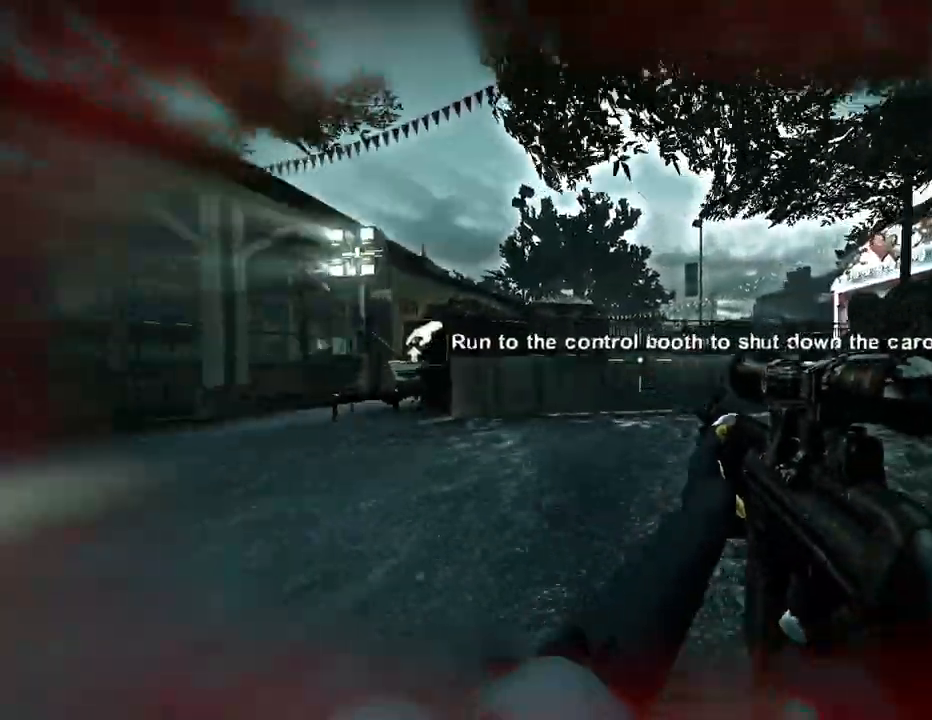
{"keys": ["w"], "events": []}
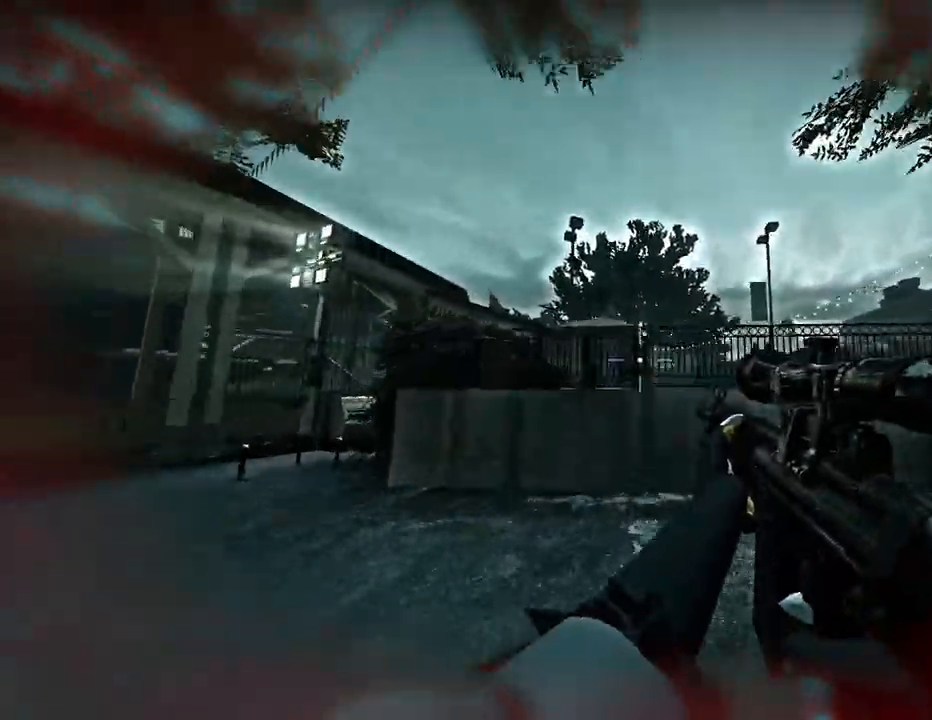
{"keys": ["w"], "events": []}
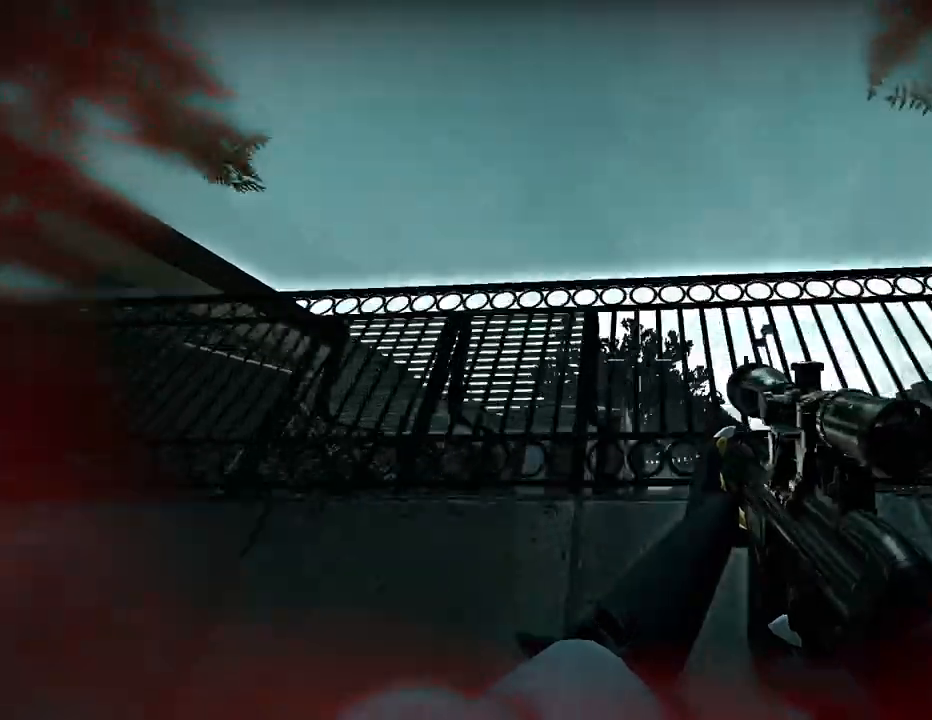
{"keys": ["w"], "events": [[34, "space", "down"], [134, "space", "up"]]}
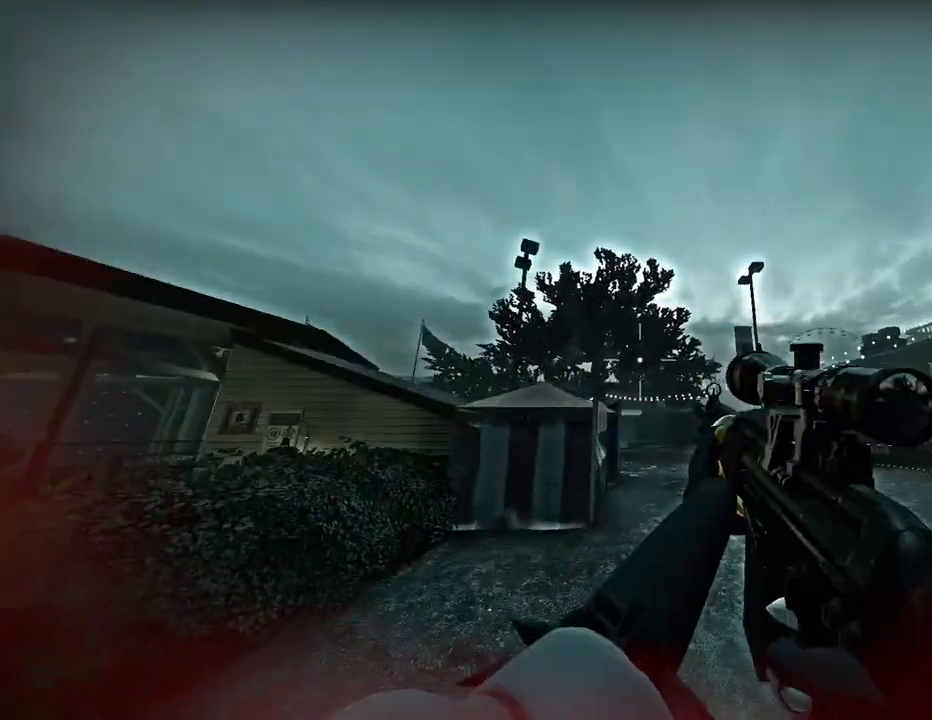
{"keys": ["w"], "events": []}
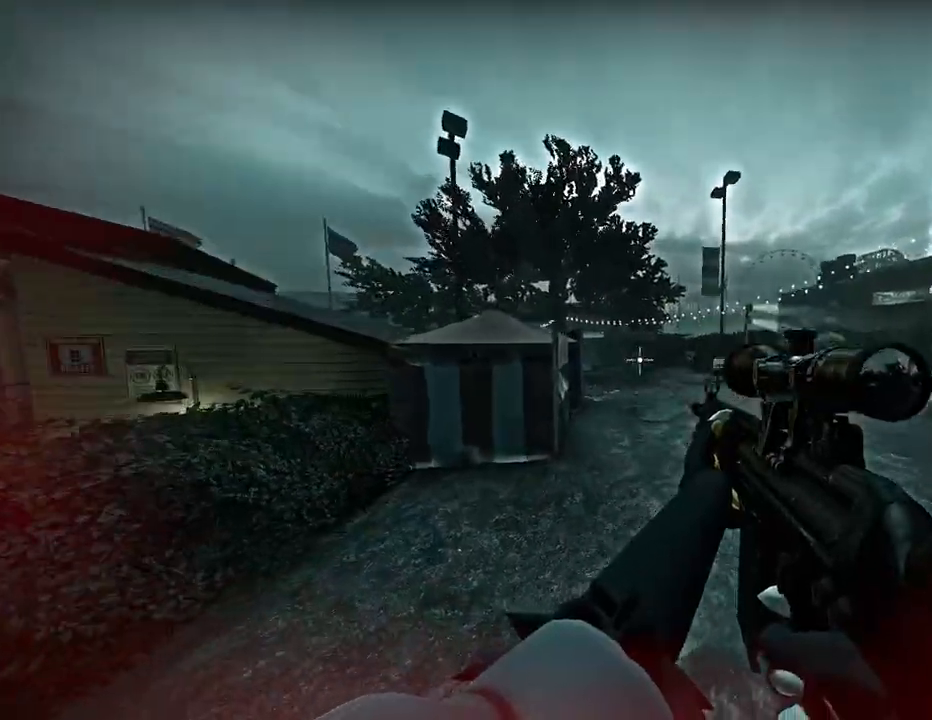
{"keys": ["w"]}
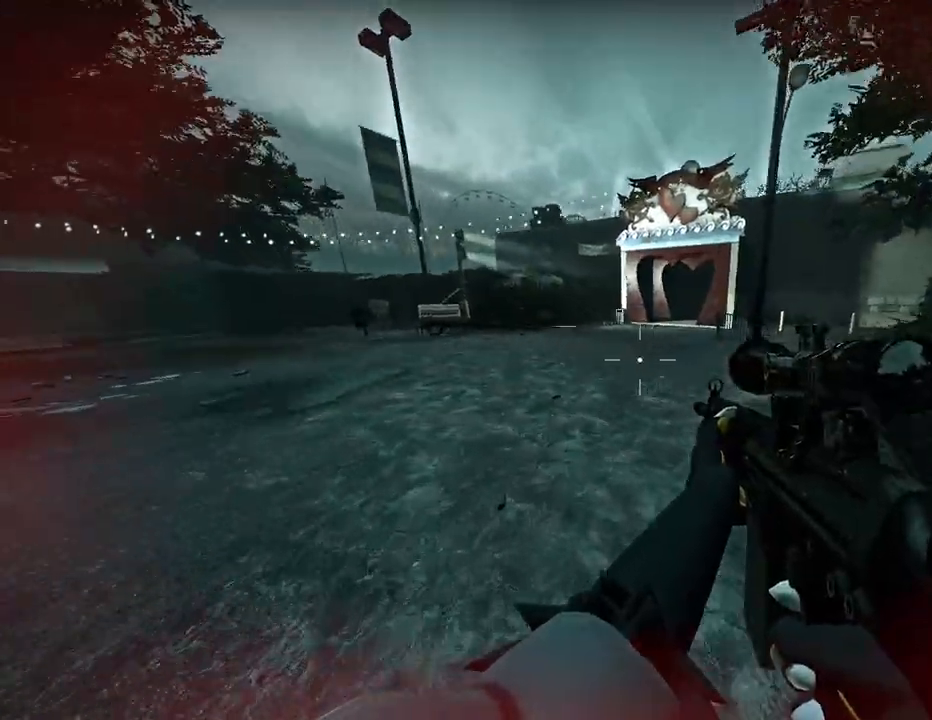
{"keys": ["d", "w"], "events": [[367, "d", "down"]]}
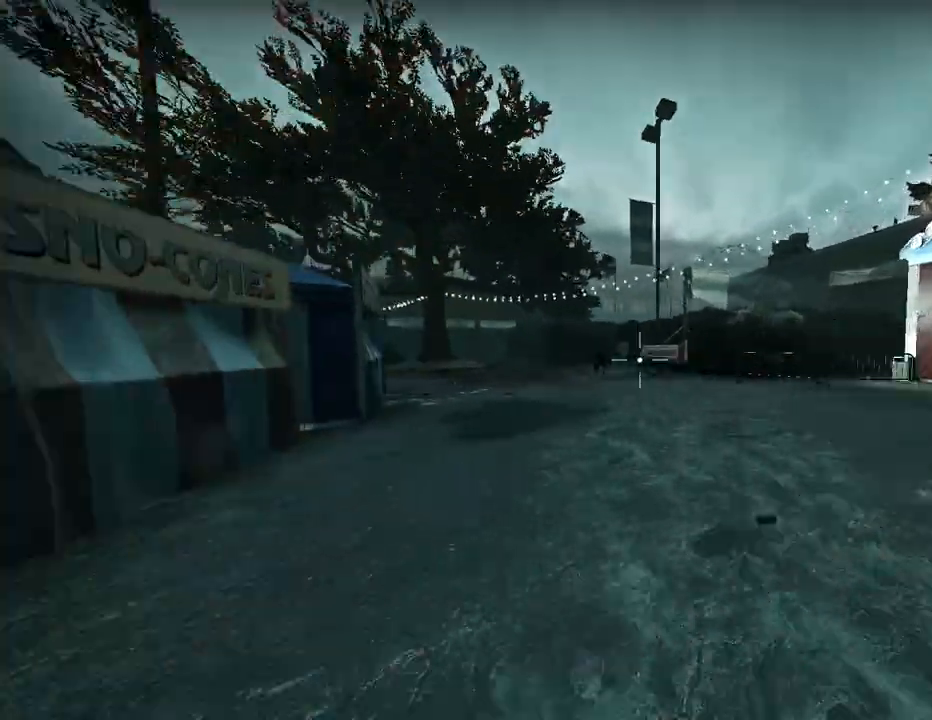
{"keys": [], "events": [[34, "d", "up"], [67, "a", "down"], [67, "w", "up"], [134, "w", "down"], [234, "w", "up"], [267, "a", "up"]]}
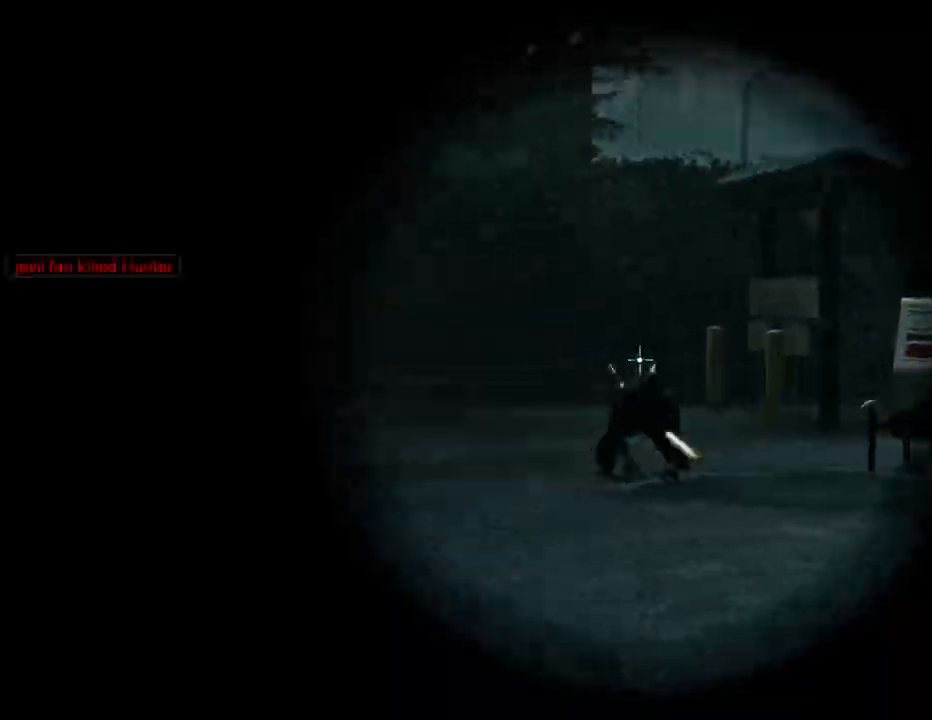
{"keys": ["w"], "events": [[367, "w", "down"]]}
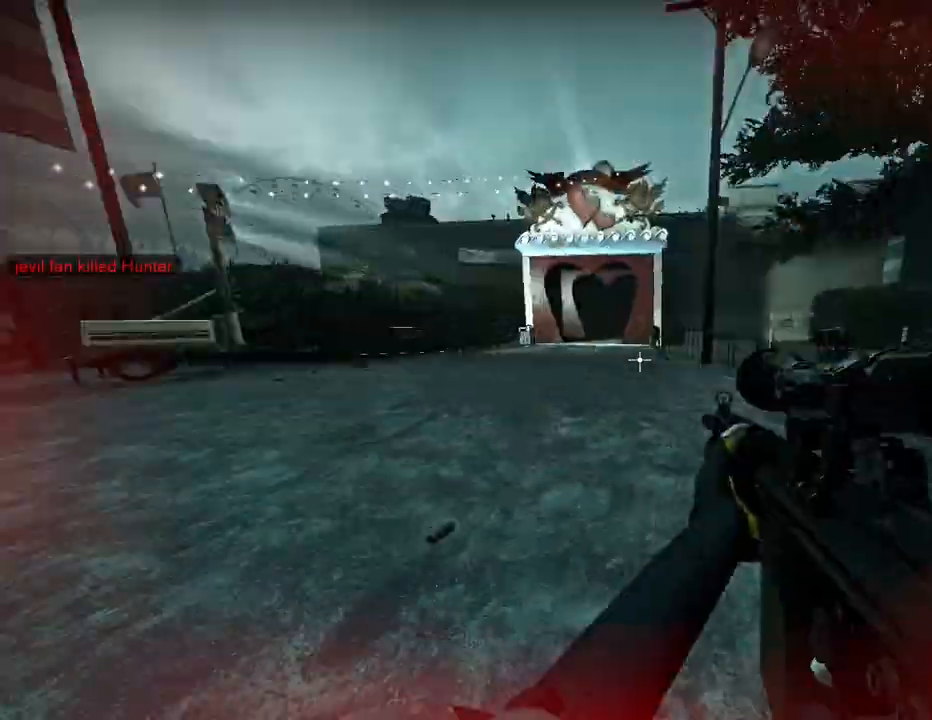
{"keys": ["w"], "events": [[267, "a", "down"], [467, "a", "up"]]}
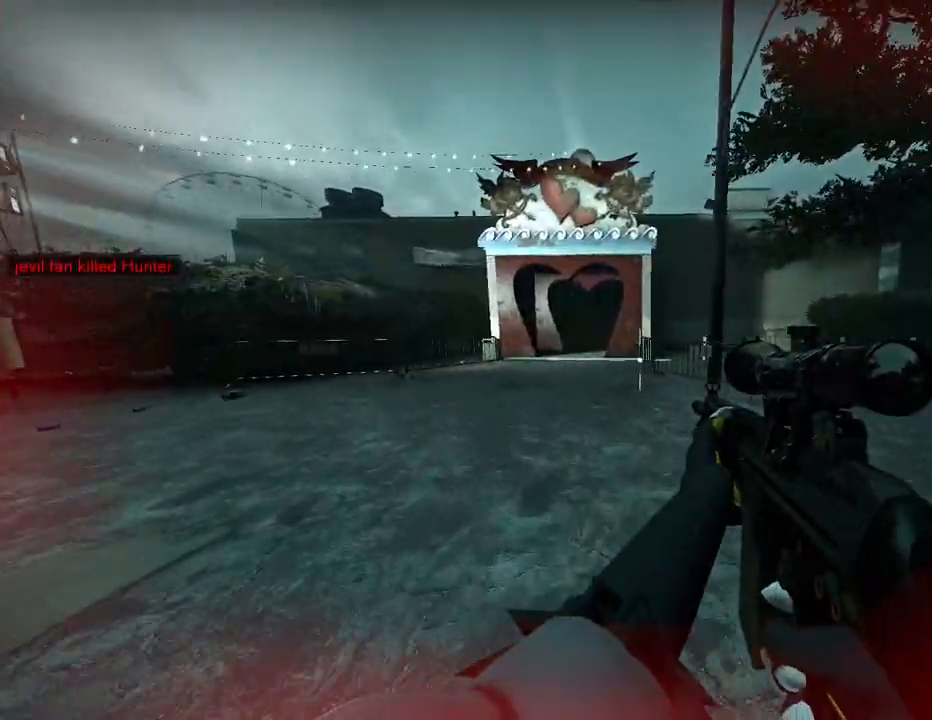
{"keys": ["w"], "events": []}
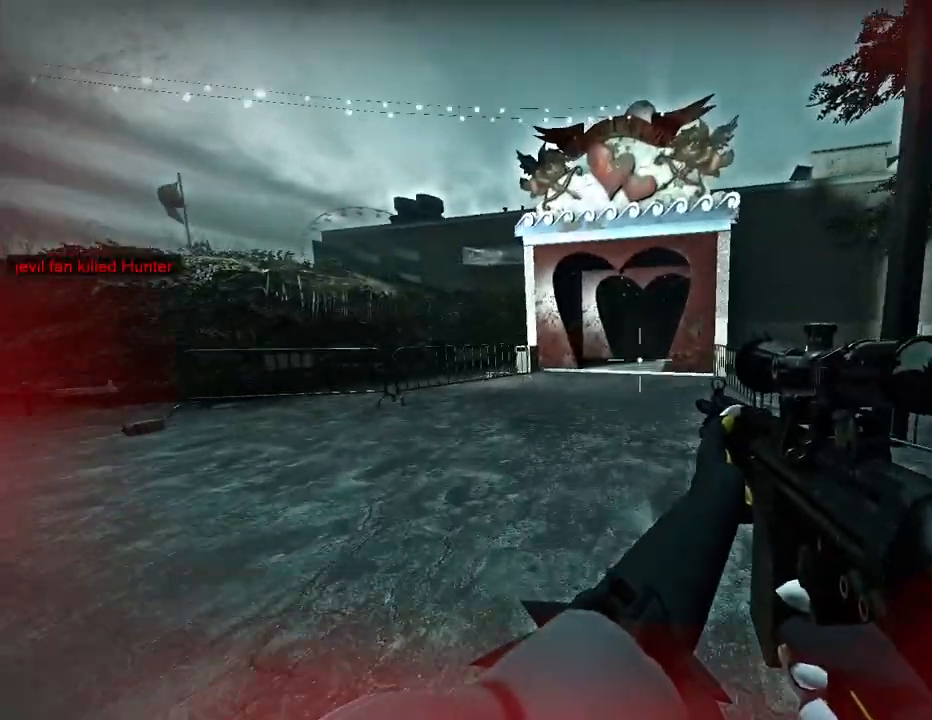
{"keys": ["w"], "events": []}
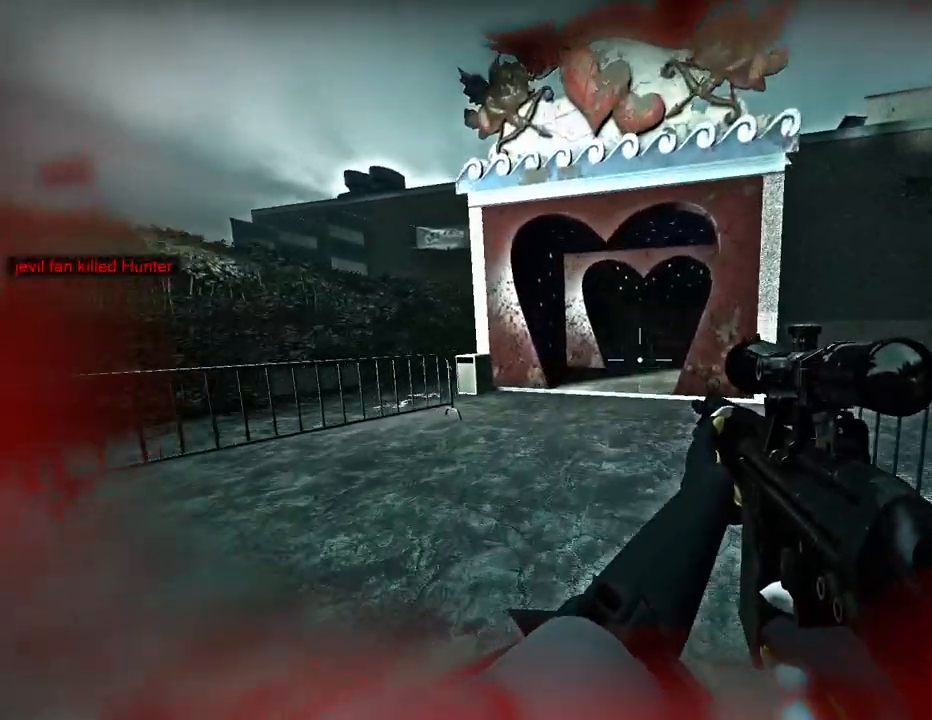
{"keys": ["w"], "events": []}
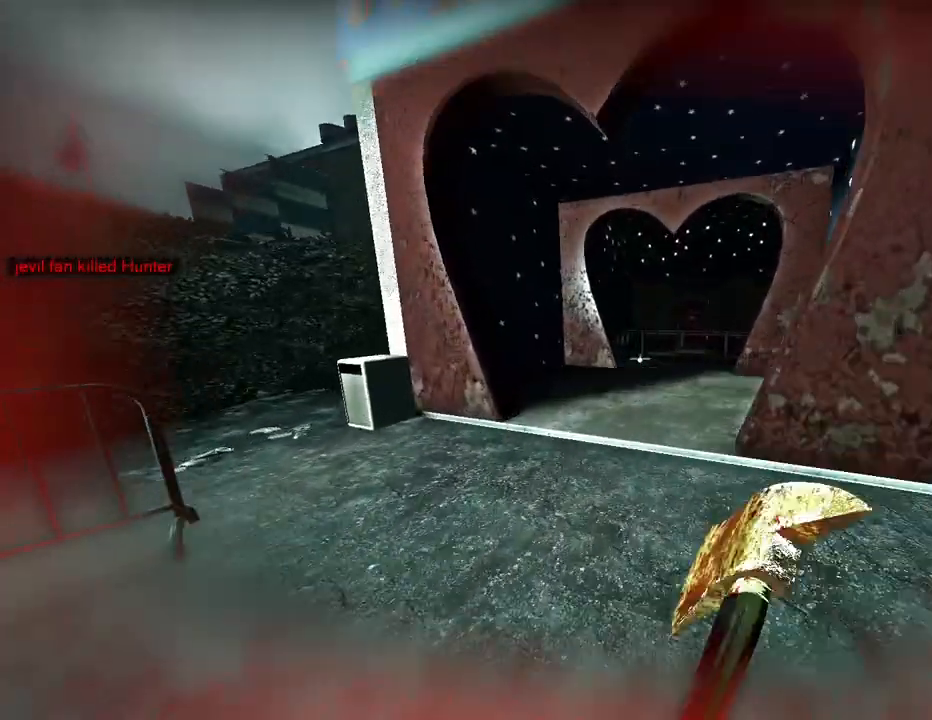
{"keys": ["w"], "events": []}
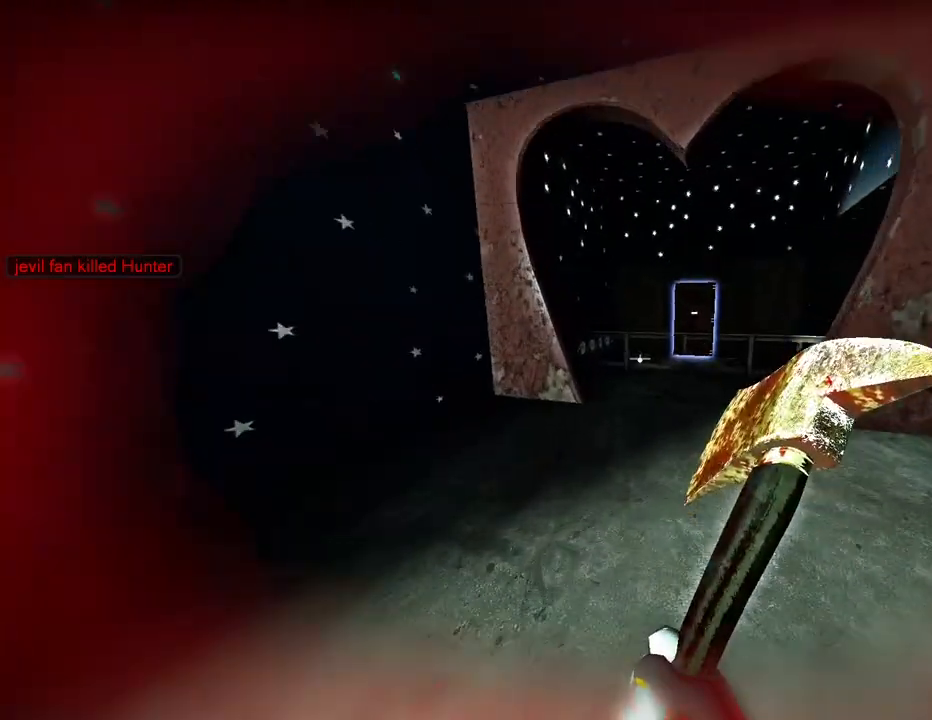
{"keys": ["w"], "events": []}
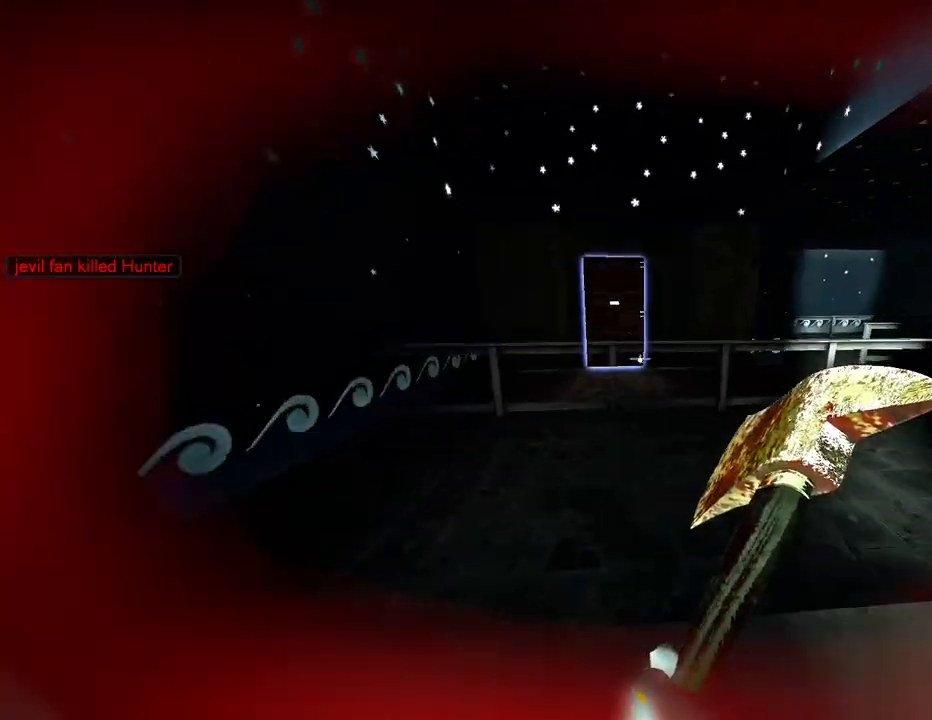
{"keys": ["w"], "events": [[267, "space", "down"], [467, "space", "up"]]}
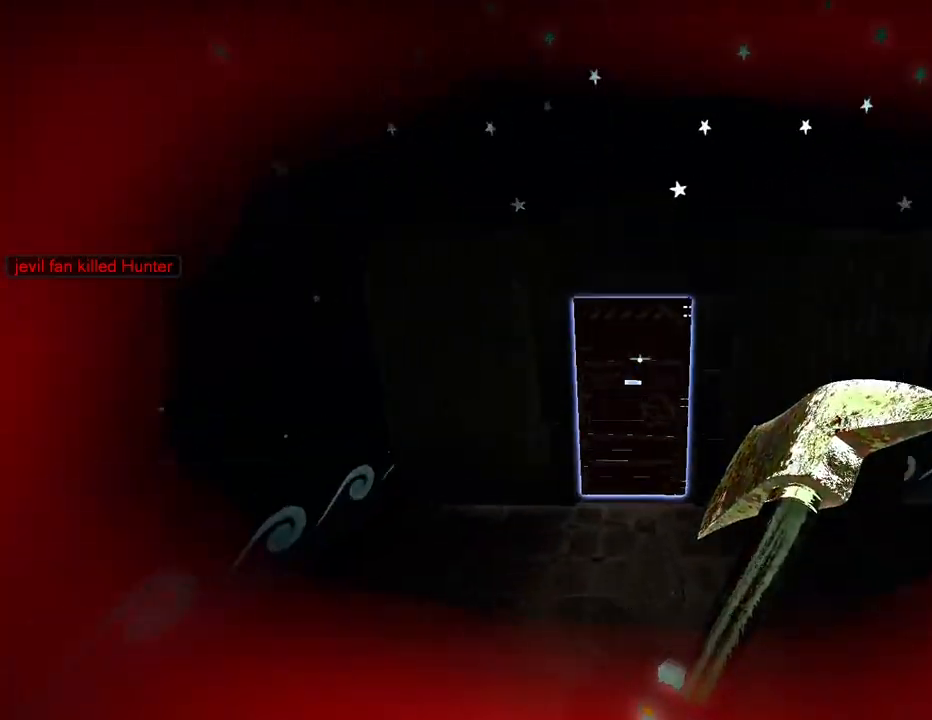
{"keys": ["a", "w"], "events": [[467, "a", "down"]]}
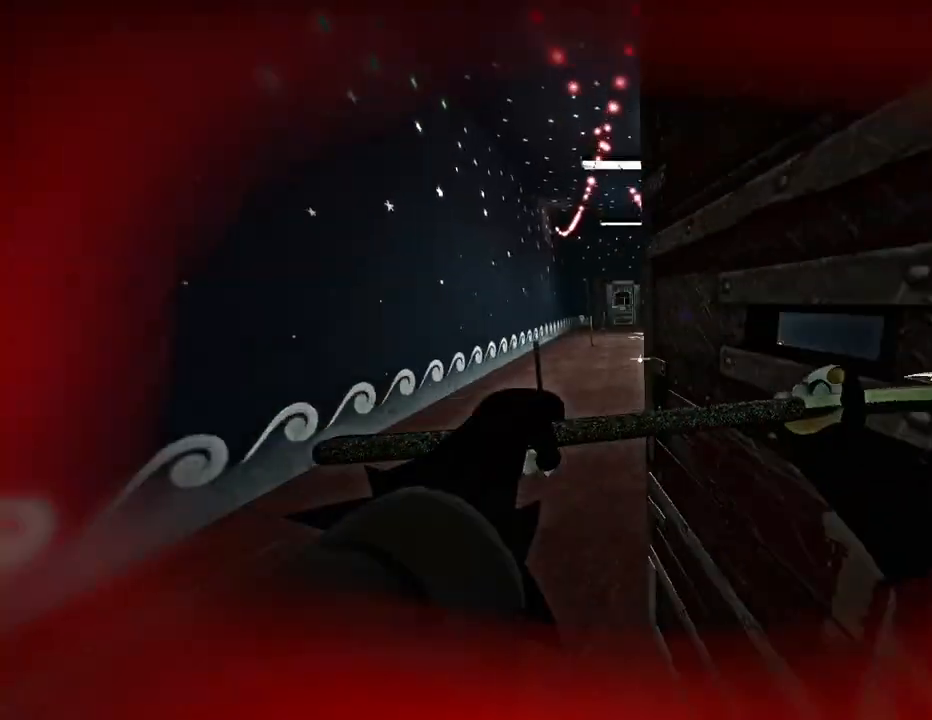
{"keys": ["a"], "events": [[167, "w", "up"], [334, "e", "down"], [467, "e", "up"]]}
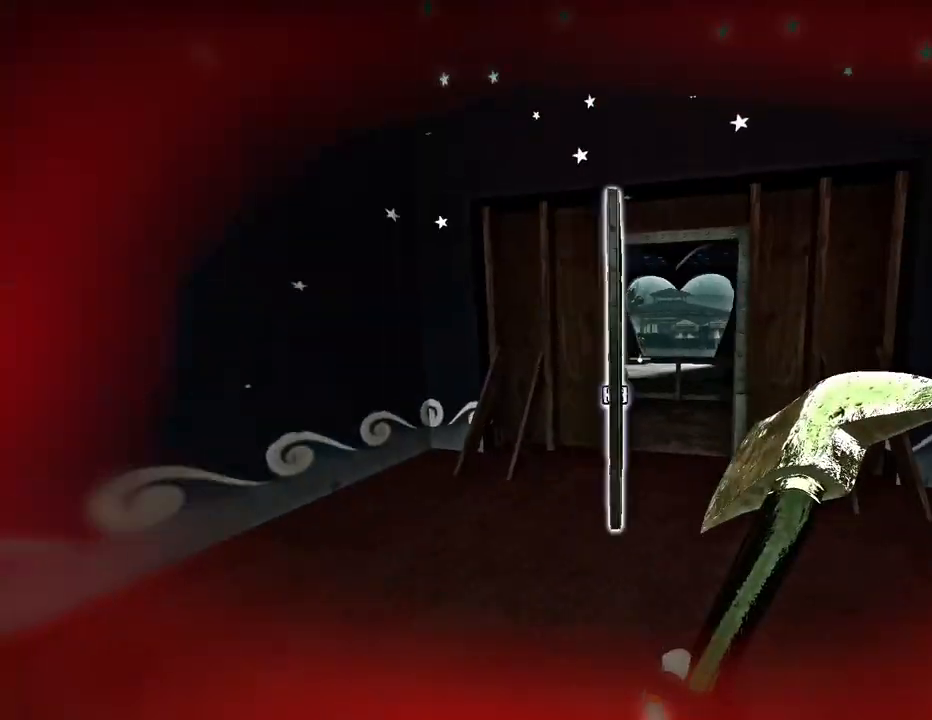
{"keys": ["a", "w"], "events": [[500, "w", "down"]]}
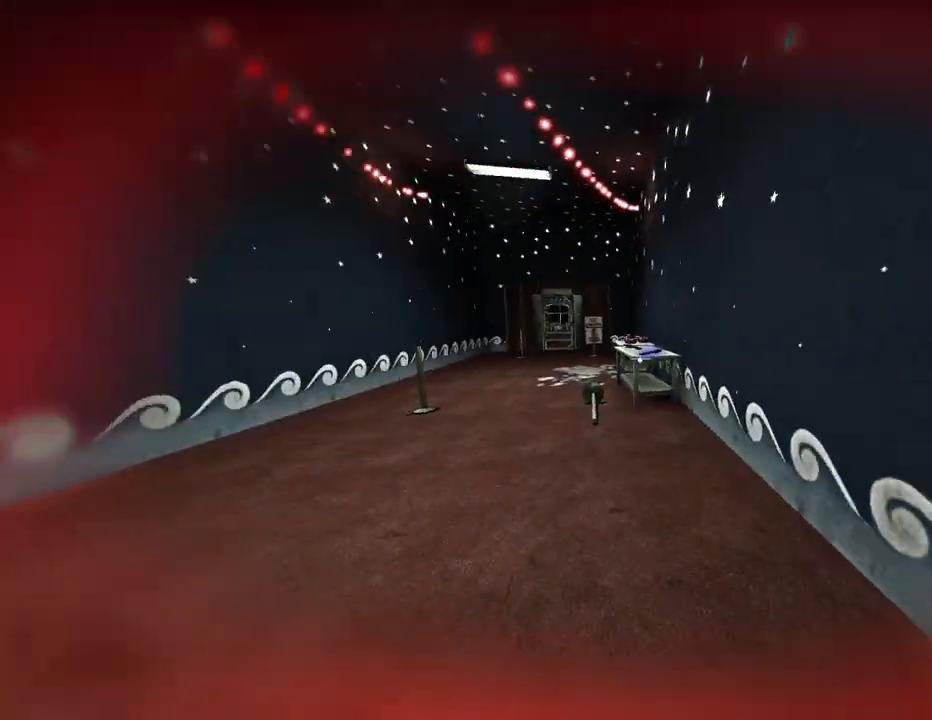
{"keys": ["w"], "events": [[234, "a", "up"]]}